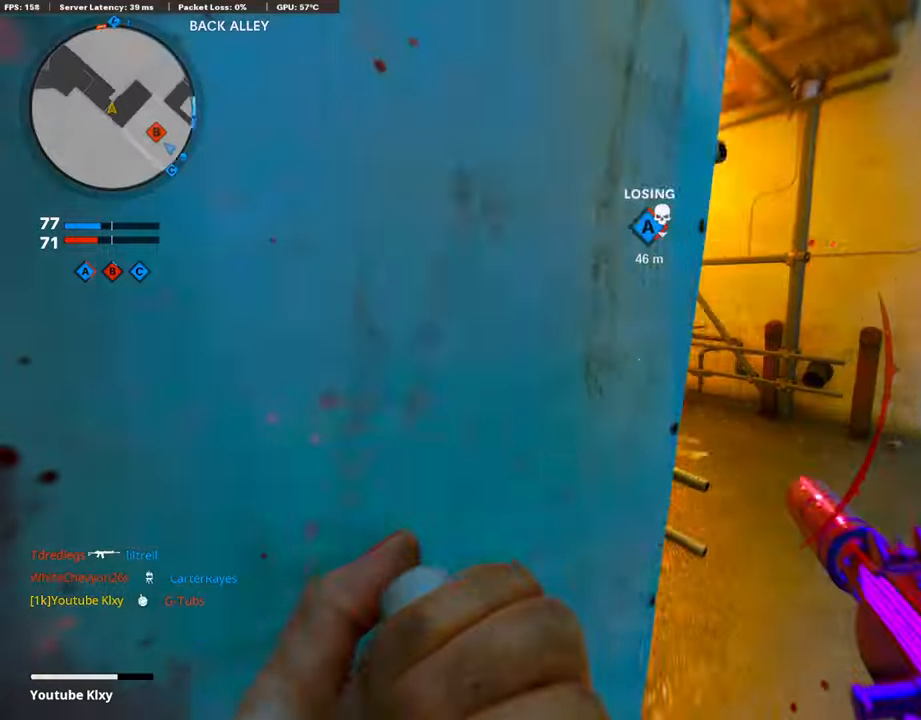
Gameplay with a controller (PlayStation layout); each line is a JSON object with the inputs held at the frame after it. "events" lists button and stick changes between this image and that frame as [ms after this image, input, new state], when the widget could be followed in between.
{"buttons": ["L3"], "left_stick": "up-left", "right_stick": "center", "events": [[185, "L3", "up"], [336, "left_stick", "up-left"], [336, "right_stick", "center"], [454, "L3", "down"]]}
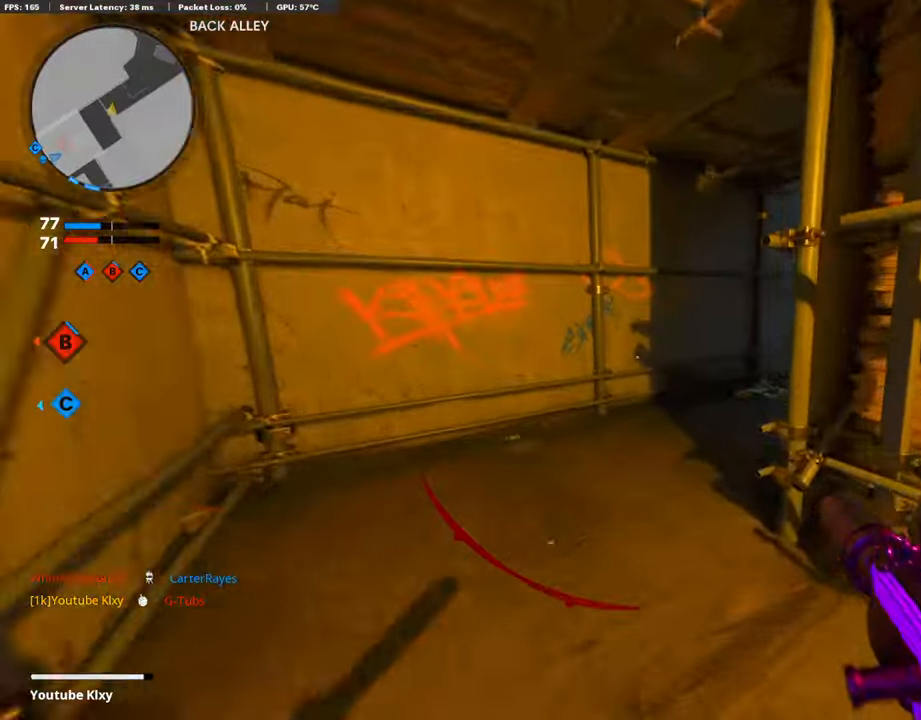
{"buttons": ["L1"], "left_stick": "up-right", "right_stick": "up-right", "events": [[101, "right_stick", "right"], [168, "R3", "down"], [269, "R3", "up"], [286, "L1", "down"], [286, "L3", "up"], [302, "right_stick", "center"], [387, "left_stick", "up-right"], [437, "right_stick", "up-right"]]}
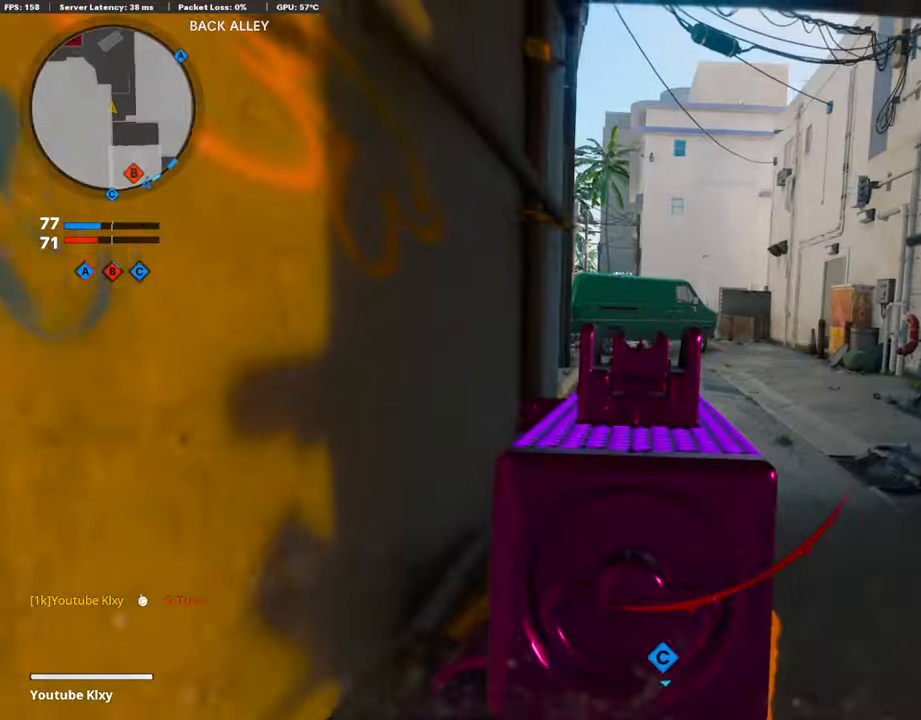
{"buttons": [], "left_stick": "up", "right_stick": "center", "events": [[101, "right_stick", "center"], [135, "L1", "up"], [168, "L3", "down"], [202, "left_stick", "up"], [488, "L3", "up"]]}
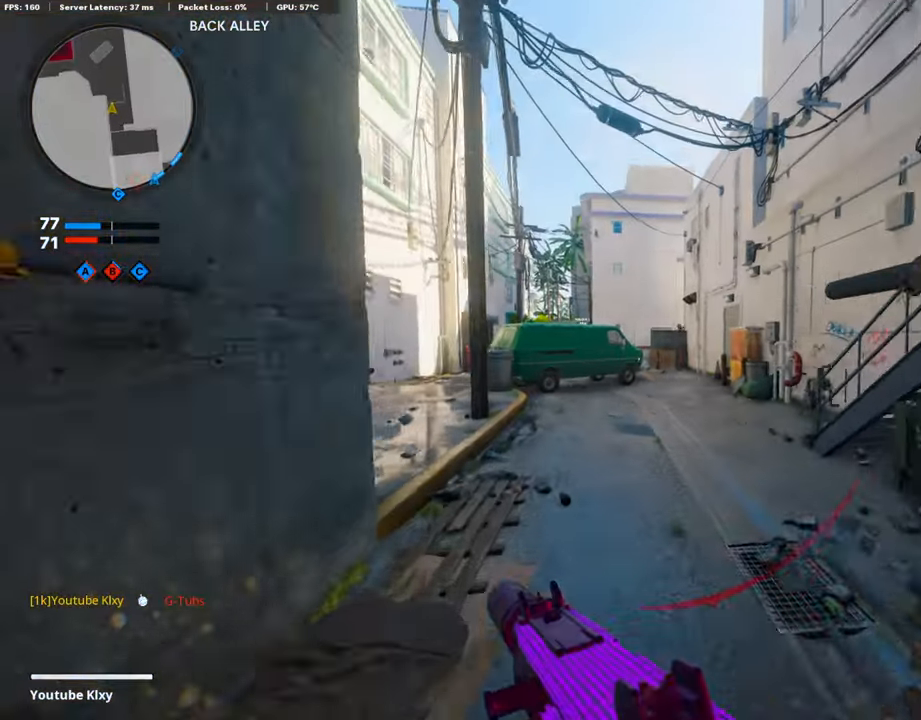
{"buttons": ["L1"], "left_stick": "up-right", "right_stick": "up", "events": [[84, "TRIANGLE", "down"], [117, "left_stick", "up-right"], [185, "TRIANGLE", "up"], [235, "TRIANGLE", "down"], [302, "L1", "down"], [302, "left_stick", "up"], [319, "TRIANGLE", "up"], [454, "left_stick", "up-right"], [487, "right_stick", "up"]]}
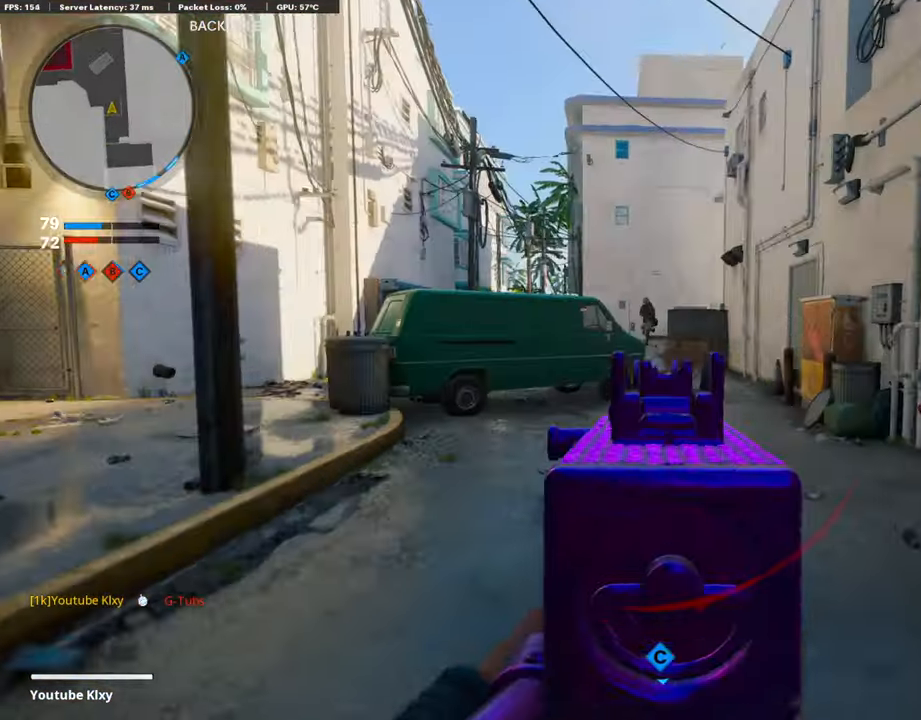
{"buttons": ["L3"], "left_stick": "up-left", "right_stick": "center", "events": [[84, "R1", "down"], [236, "right_stick", "center"], [286, "right_stick", "left"], [320, "left_stick", "up-left"], [354, "L1", "up"], [370, "R1", "up"], [370, "right_stick", "center"], [471, "L3", "down"]]}
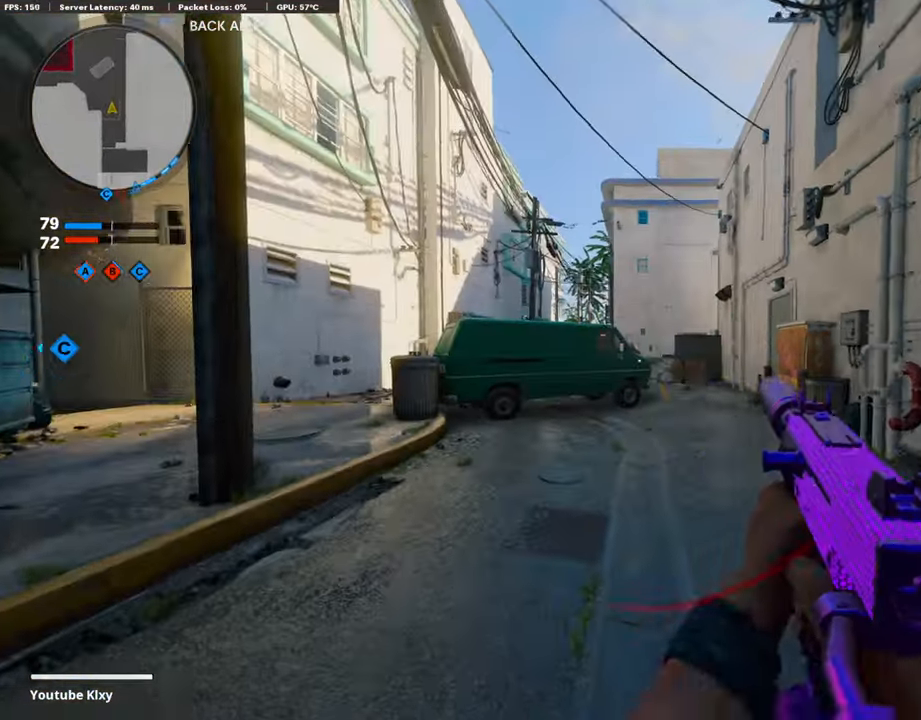
{"buttons": ["L3", "R3"], "left_stick": "up-left", "right_stick": "center", "events": [[437, "right_stick", "right"], [504, "R3", "down"], [504, "right_stick", "center"]]}
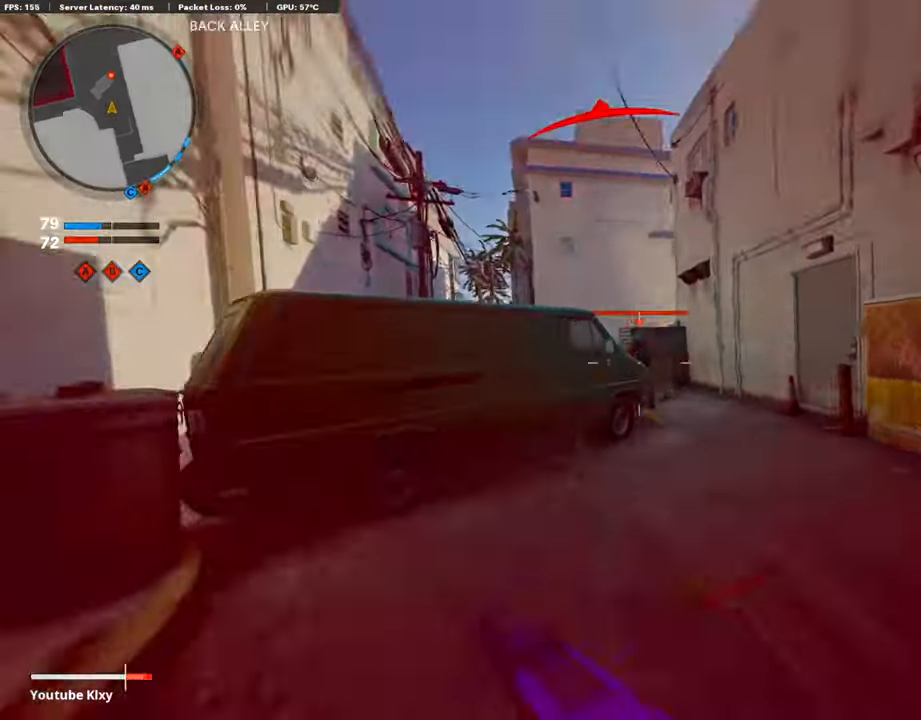
{"buttons": ["L1", "R1", "R3"], "left_stick": "right", "right_stick": "center", "events": [[84, "L3", "up"], [135, "L1", "down"], [135, "right_stick", "up-right"], [219, "left_stick", "up-right"], [236, "R3", "up"], [269, "R1", "down"], [269, "left_stick", "right"], [404, "R3", "down"], [454, "right_stick", "center"]]}
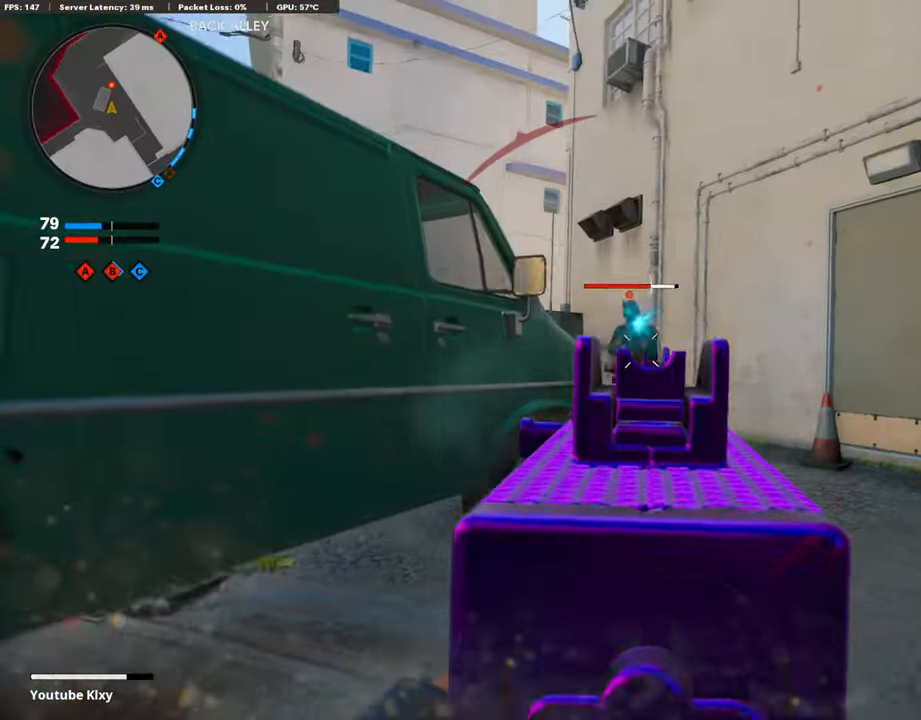
{"buttons": ["L1", "R1", "R3"], "left_stick": "up", "right_stick": "center", "events": [[67, "right_stick", "up"], [151, "right_stick", "center"], [168, "left_stick", "center"], [487, "left_stick", "up"]]}
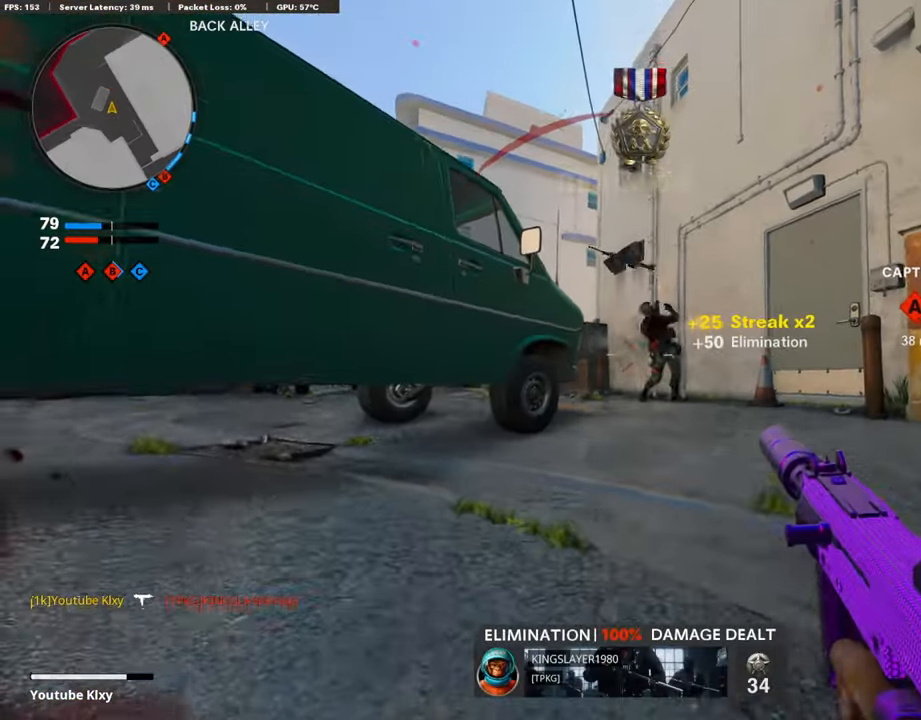
{"buttons": [], "left_stick": "up", "right_stick": "down", "events": [[17, "L1", "up"], [34, "R3", "up"], [51, "R1", "up"], [85, "L3", "down"], [135, "right_stick", "down"], [185, "L3", "up"], [185, "right_stick", "center"], [269, "L3", "down"], [421, "L3", "up"], [438, "right_stick", "down"]]}
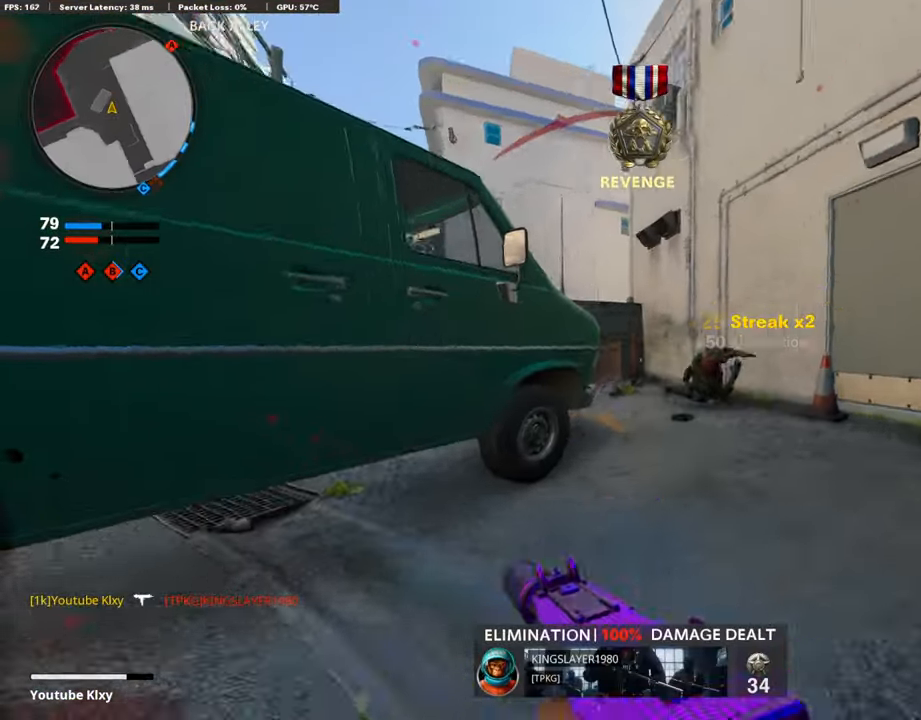
{"buttons": ["R3"], "left_stick": "up", "right_stick": "left", "events": [[84, "right_stick", "center"], [151, "SQUARE", "down"], [235, "SQUARE", "up"], [420, "right_stick", "left"], [504, "R3", "down"]]}
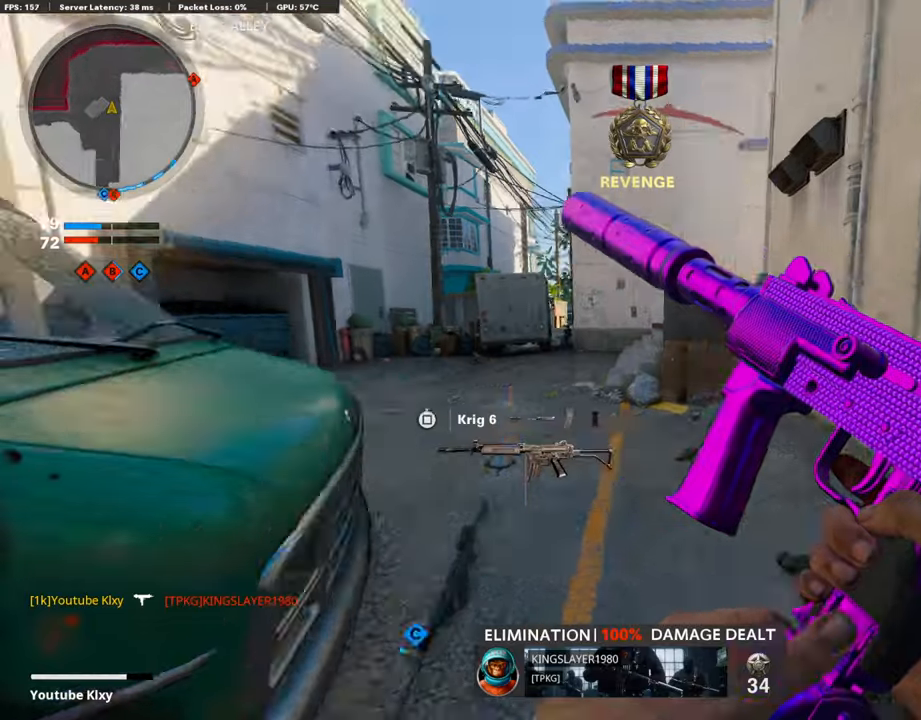
{"buttons": [], "left_stick": "right", "right_stick": "left", "events": [[68, "L3", "down"], [68, "right_stick", "center"], [169, "L3", "up"], [169, "R3", "up"], [253, "L3", "down"], [253, "R3", "down"], [337, "right_stick", "left"], [370, "R3", "up"], [421, "L3", "up"], [505, "left_stick", "right"]]}
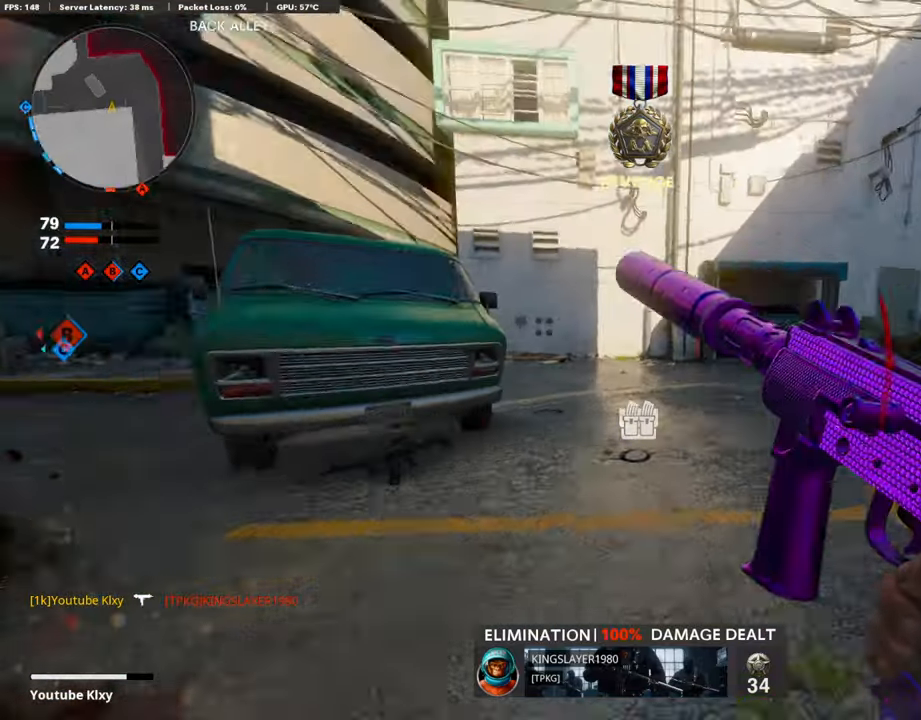
{"buttons": [], "left_stick": "up-left", "right_stick": "center", "events": [[50, "right_stick", "center"], [370, "left_stick", "left"], [437, "left_stick", "up-left"]]}
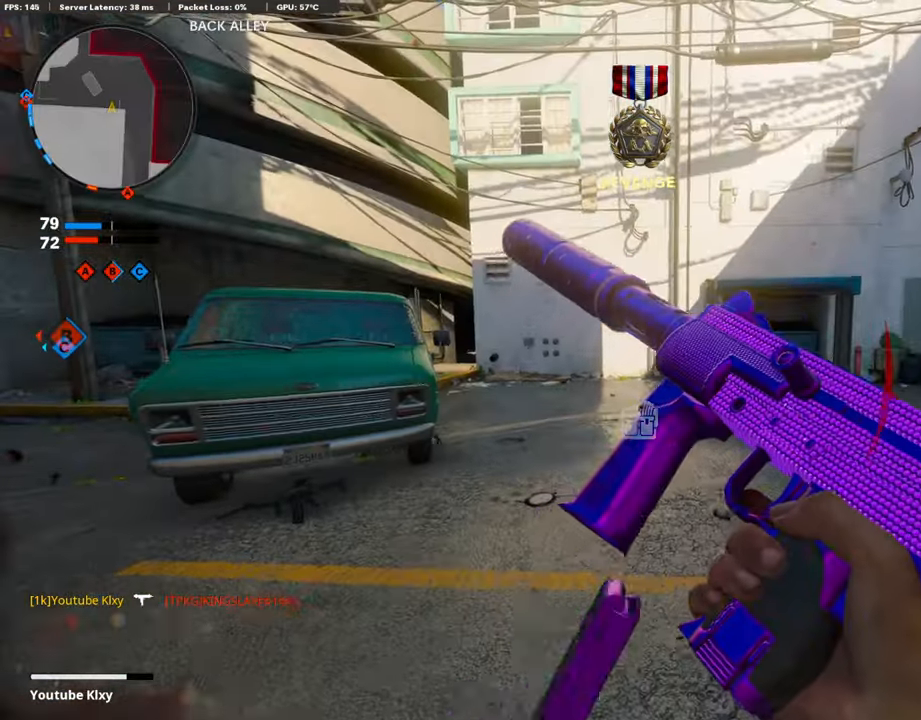
{"buttons": ["L3"], "left_stick": "up-left", "right_stick": "right", "events": [[16, "L3", "down"], [33, "right_stick", "right"]]}
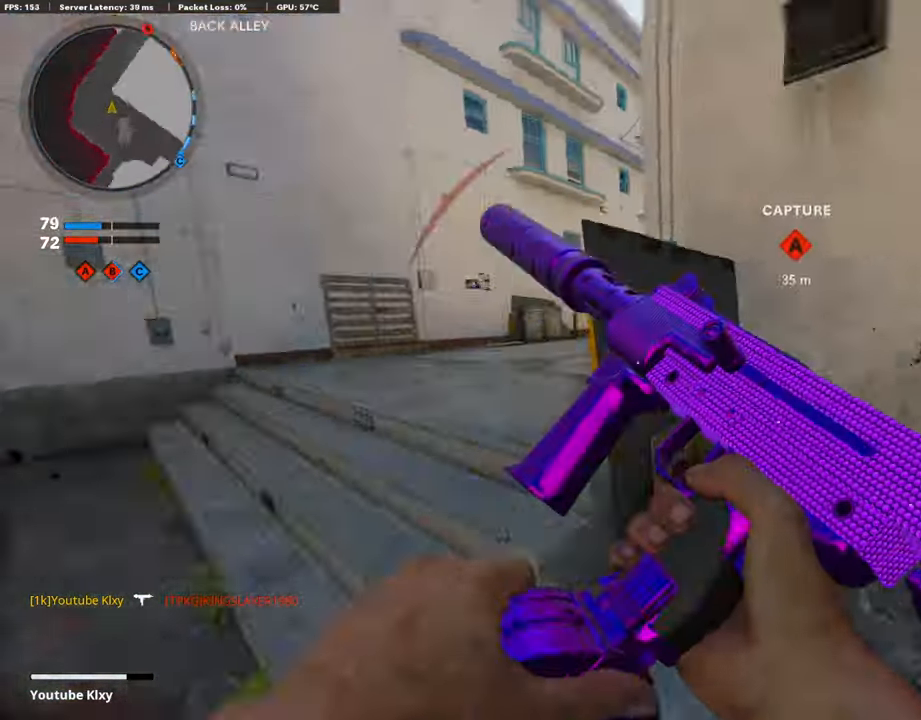
{"buttons": ["L1"], "left_stick": "left", "right_stick": "left", "events": [[50, "CROSS", "down"], [67, "L1", "down"], [67, "L3", "up"], [84, "right_stick", "center"], [101, "CROSS", "up"], [101, "left_stick", "left"], [202, "right_stick", "left"], [370, "right_stick", "center"], [471, "right_stick", "left"]]}
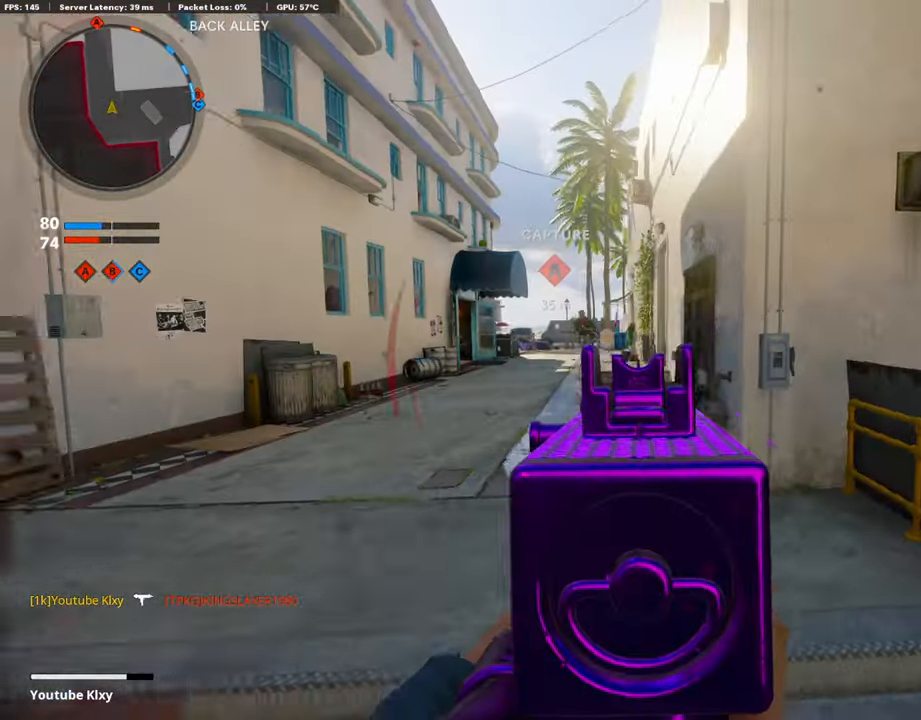
{"buttons": ["L1", "R1"], "left_stick": "right", "right_stick": "up-left", "events": [[185, "R1", "down"], [185, "right_stick", "up"], [303, "right_stick", "center"], [320, "left_stick", "right"], [455, "right_stick", "up-left"]]}
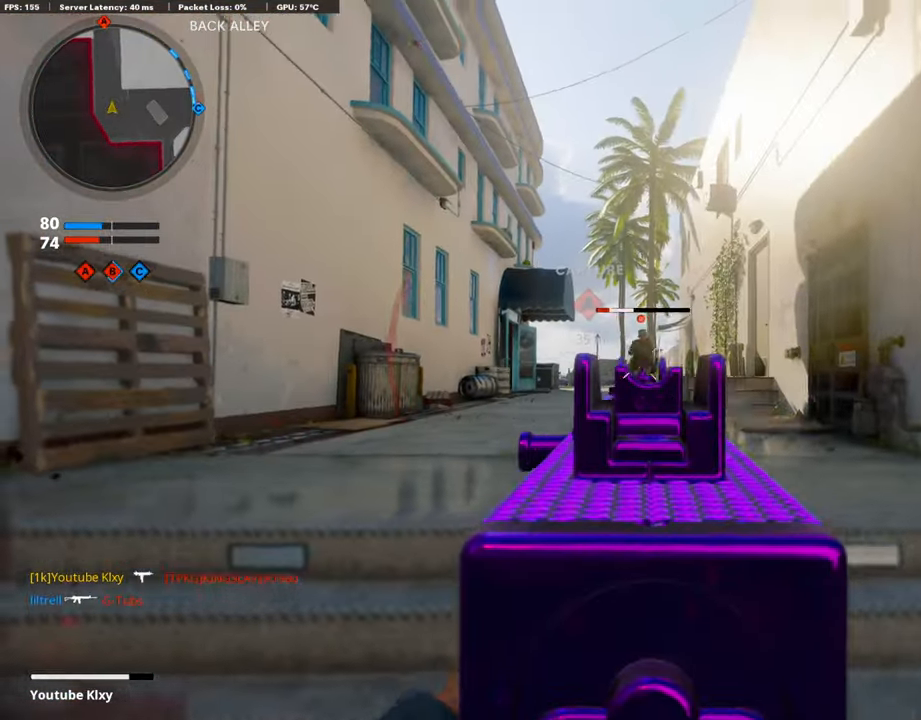
{"buttons": ["L1"], "left_stick": "right", "right_stick": "center", "events": [[219, "right_stick", "center"], [336, "CROSS", "down"], [336, "L1", "up"], [387, "CROSS", "up"], [387, "right_stick", "down-left"], [420, "R1", "up"], [454, "L1", "down"], [488, "right_stick", "center"]]}
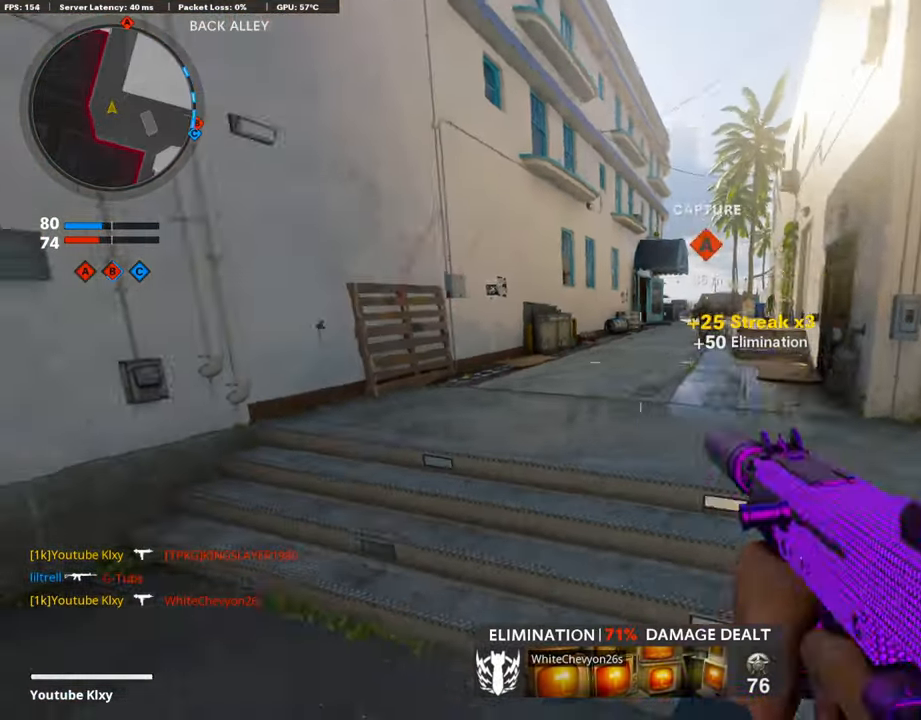
{"buttons": ["L1"], "left_stick": "right", "right_stick": "center", "events": [[218, "right_stick", "up"], [454, "right_stick", "center"]]}
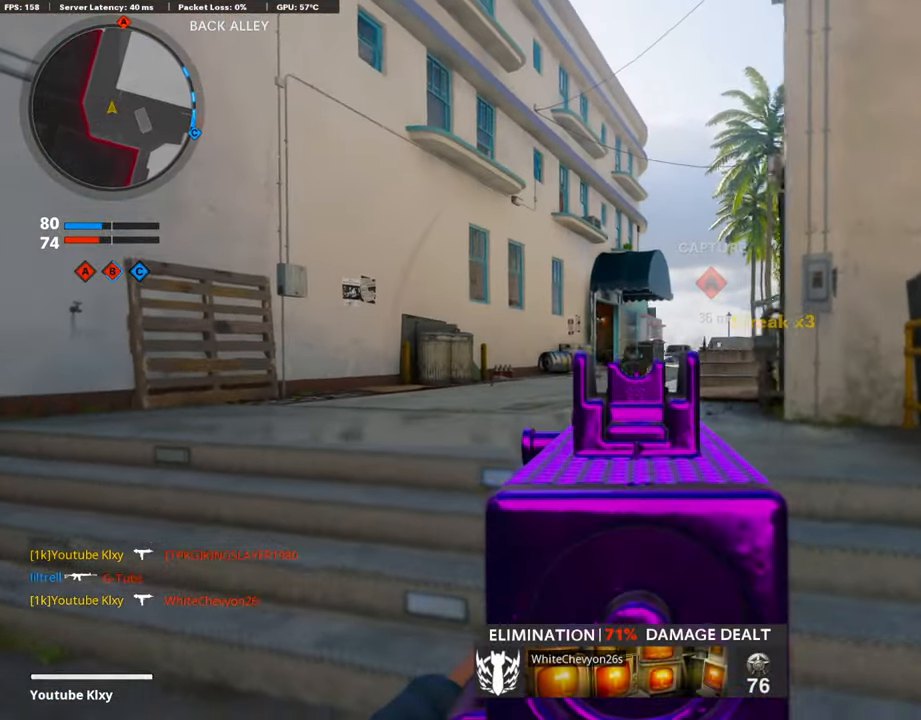
{"buttons": ["L1"], "left_stick": "left", "right_stick": "center", "events": [[51, "right_stick", "up-left"], [303, "right_stick", "left"], [404, "left_stick", "left"], [404, "right_stick", "center"]]}
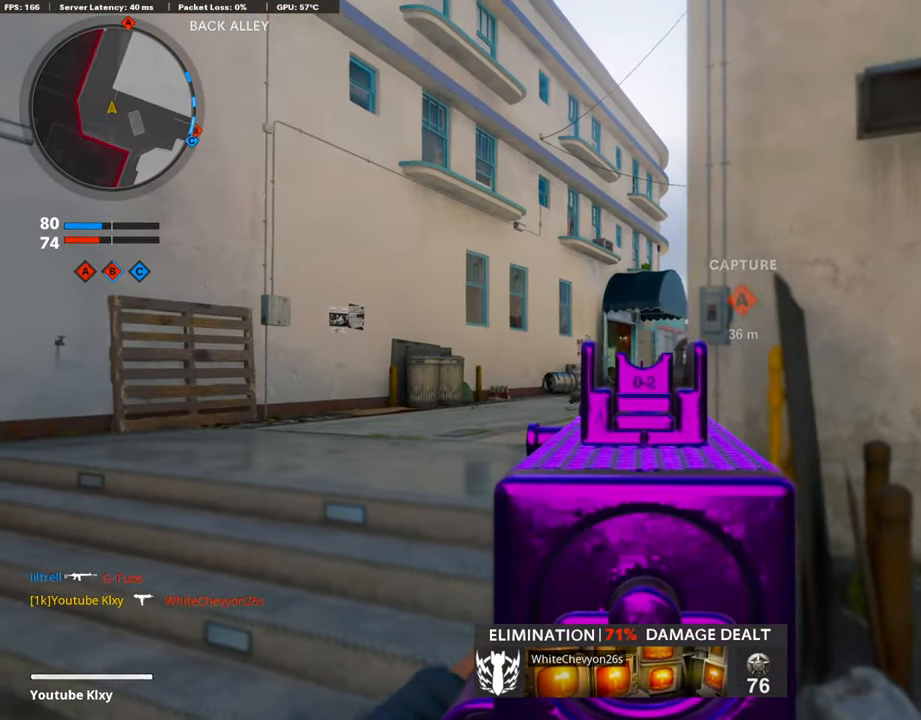
{"buttons": ["L1"], "left_stick": "right", "right_stick": "right", "events": [[67, "right_stick", "down"], [151, "right_stick", "center"], [201, "left_stick", "center"], [319, "left_stick", "left"], [470, "right_stick", "right"], [487, "left_stick", "right"]]}
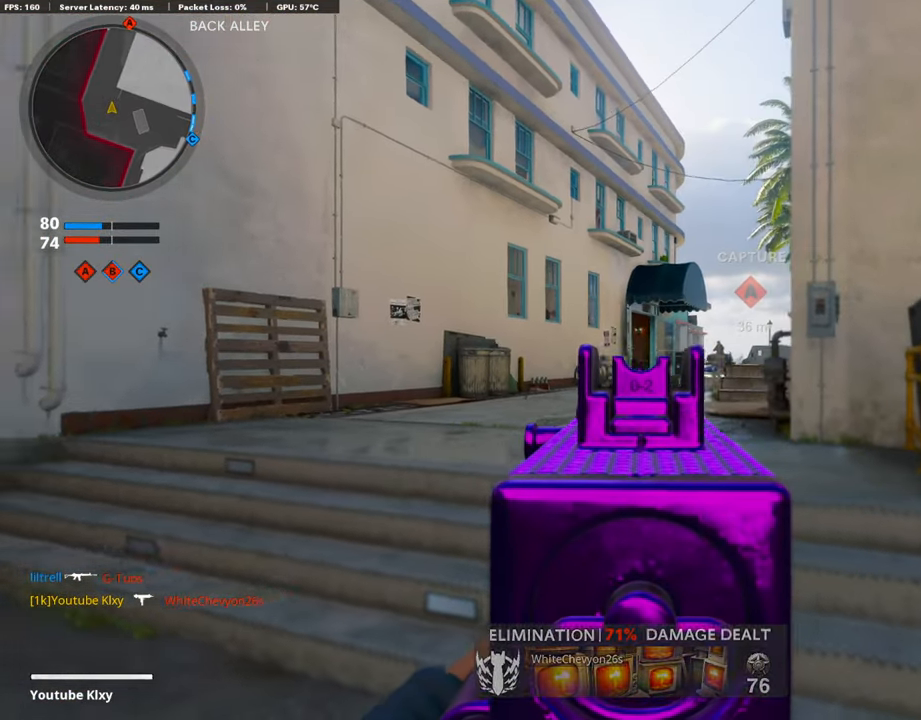
{"buttons": ["R1"], "left_stick": "right", "right_stick": "right", "events": [[135, "R1", "down"], [202, "right_stick", "center"], [269, "right_stick", "left"], [353, "right_stick", "center"], [437, "right_stick", "right"], [471, "L1", "up"]]}
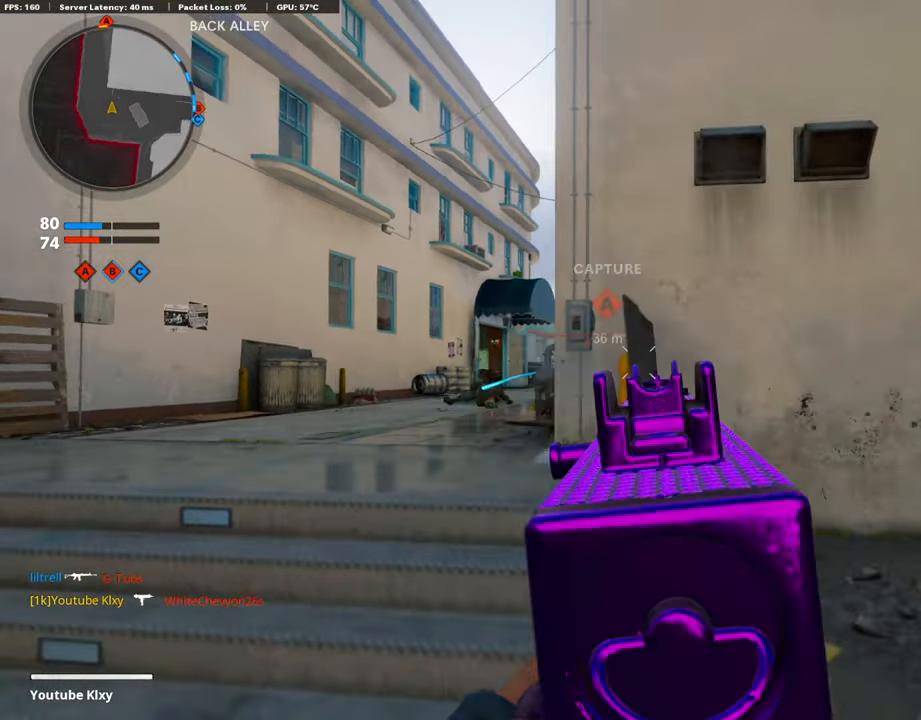
{"buttons": [], "left_stick": "up", "right_stick": "right", "events": [[50, "L3", "down"], [50, "R1", "up"], [84, "left_stick", "up"], [218, "right_stick", "center"], [302, "L3", "up"], [420, "right_stick", "right"]]}
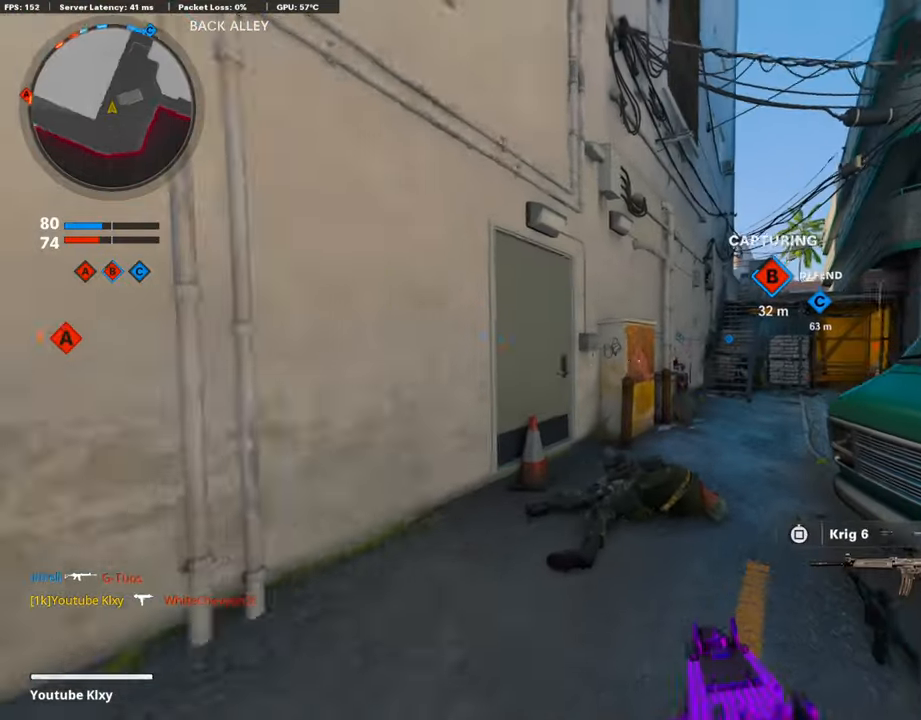
{"buttons": [], "left_stick": "up", "right_stick": "center", "events": [[67, "right_stick", "center"]]}
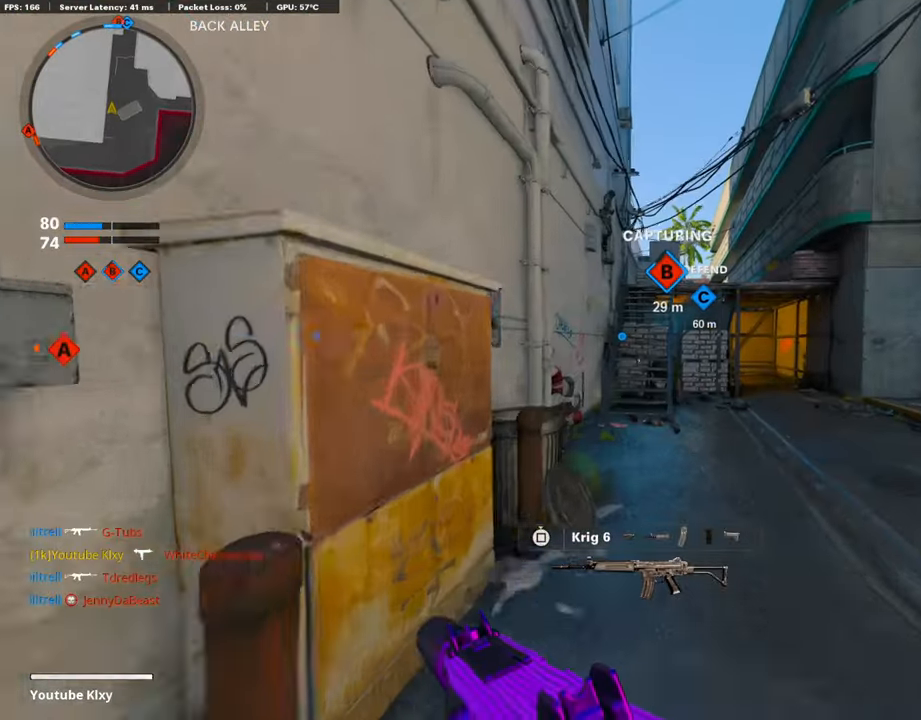
{"buttons": [], "left_stick": "up", "right_stick": "center", "events": [[269, "L2", "down"], [487, "L2", "up"]]}
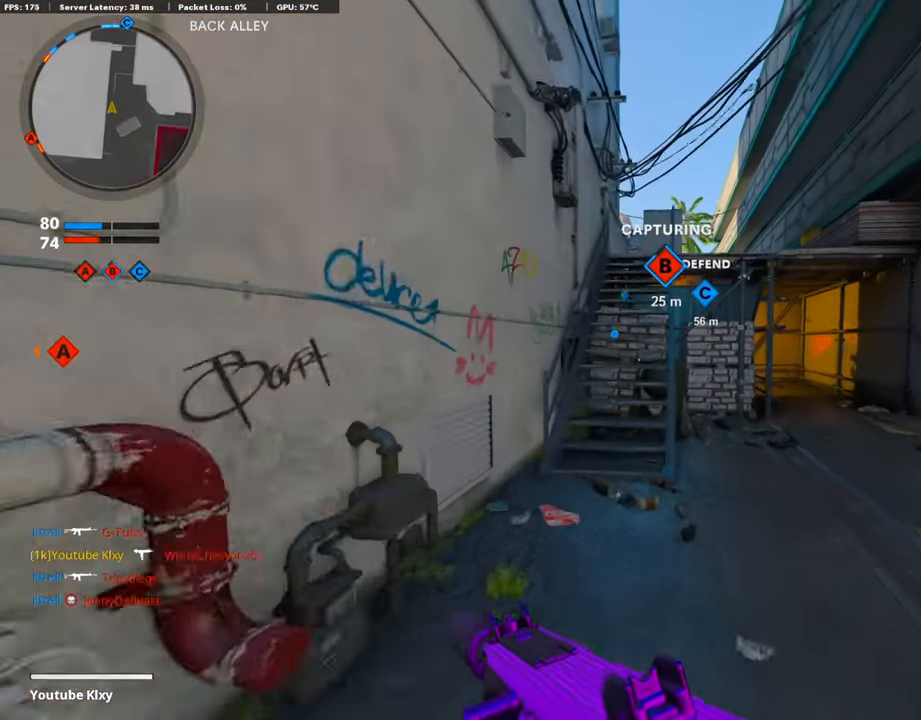
{"buttons": [], "left_stick": "up", "right_stick": "center", "events": []}
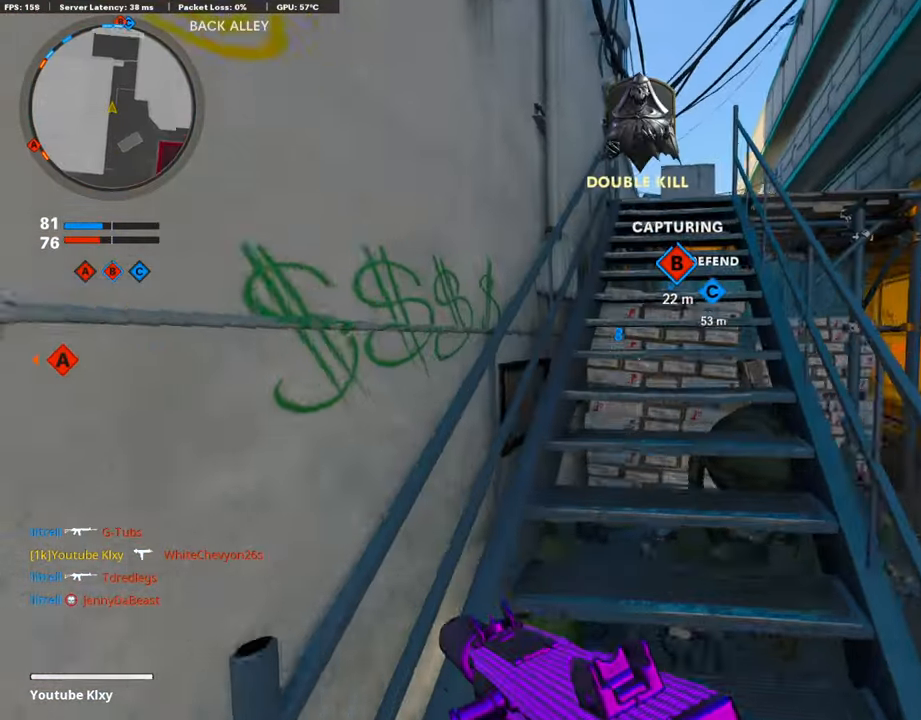
{"buttons": [], "left_stick": "up", "right_stick": "center", "events": [[84, "right_stick", "down-right"], [370, "right_stick", "center"]]}
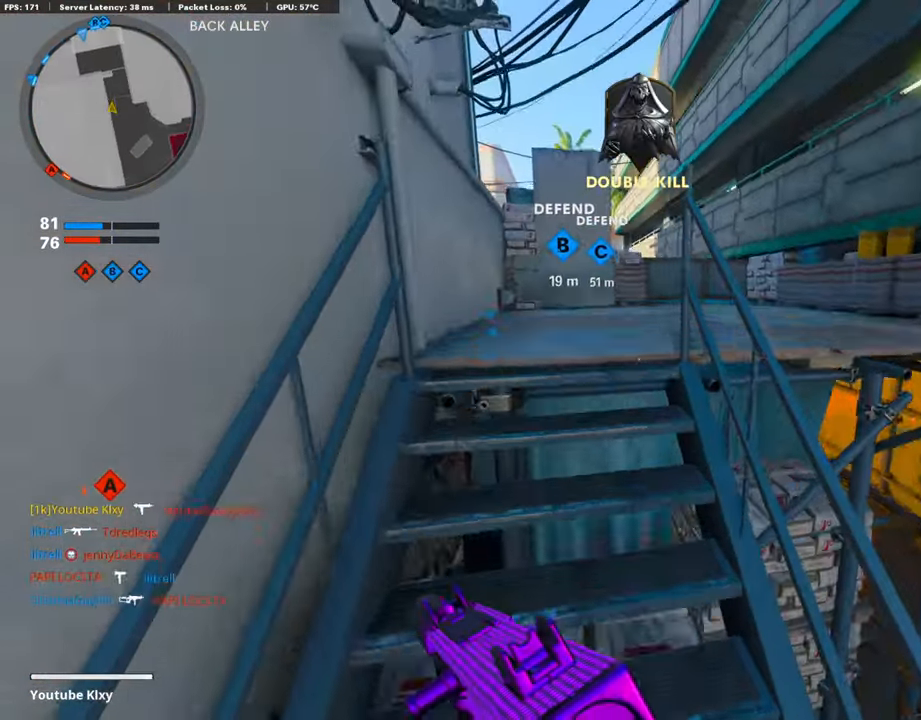
{"buttons": [], "left_stick": "up", "right_stick": "center", "events": []}
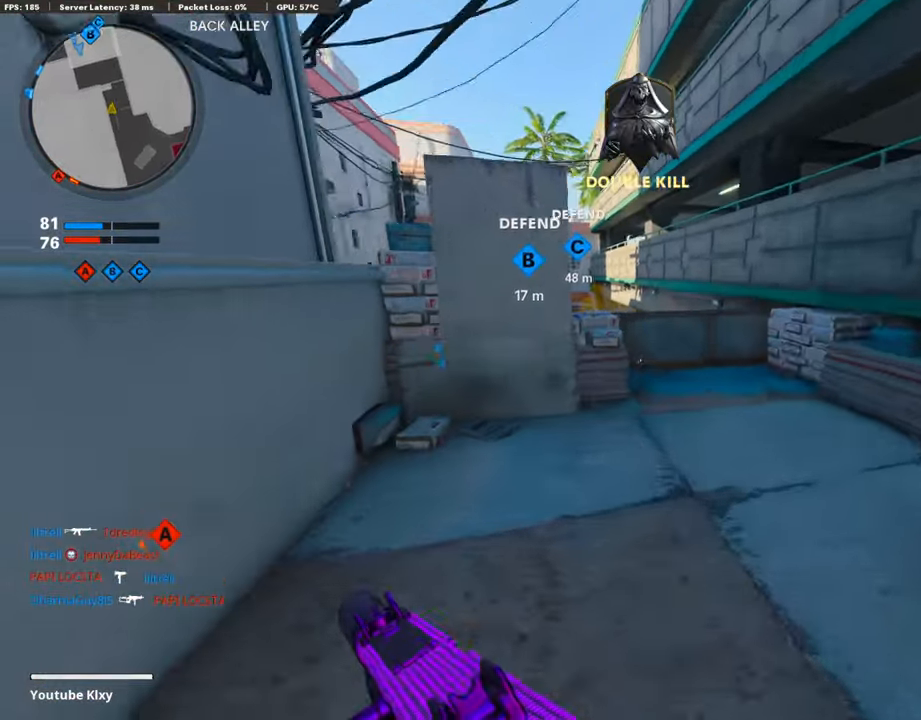
{"buttons": [], "left_stick": "up", "right_stick": "center", "events": [[17, "right_stick", "down-left"], [117, "right_stick", "center"], [218, "CROSS", "down"], [336, "CROSS", "up"]]}
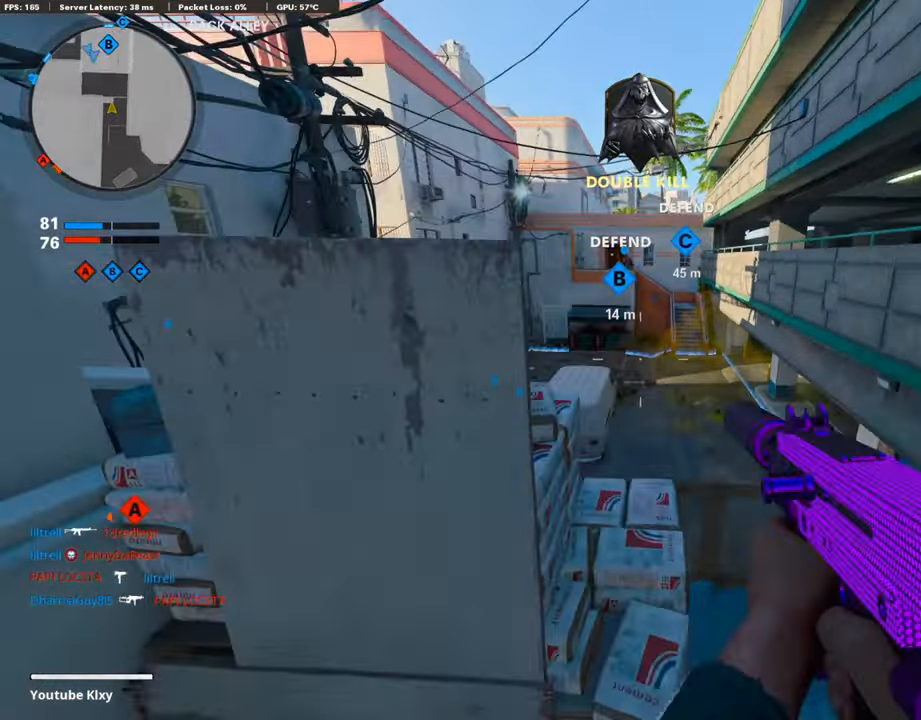
{"buttons": [], "left_stick": "down-left", "right_stick": "left", "events": [[17, "right_stick", "down-left"], [152, "right_stick", "left"], [454, "left_stick", "down-left"]]}
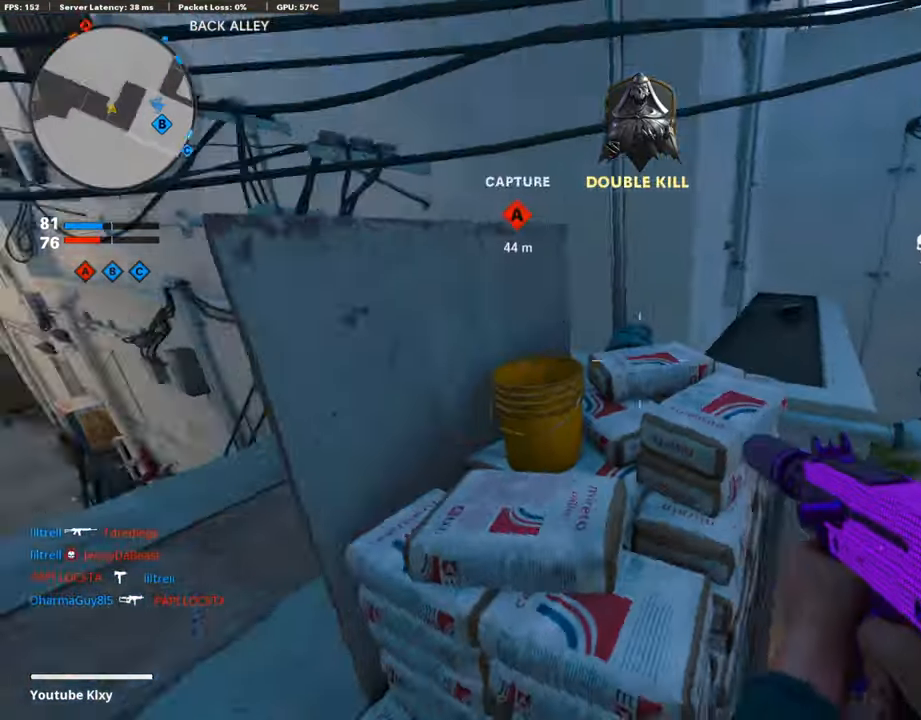
{"buttons": ["L1"], "left_stick": "center", "right_stick": "center", "events": [[17, "right_stick", "up-left"], [101, "left_stick", "up-right"], [118, "right_stick", "center"], [185, "left_stick", "right"], [218, "right_stick", "down-left"], [286, "left_stick", "center"], [336, "right_stick", "center"], [370, "left_stick", "left"], [420, "left_stick", "center"], [487, "L1", "down"]]}
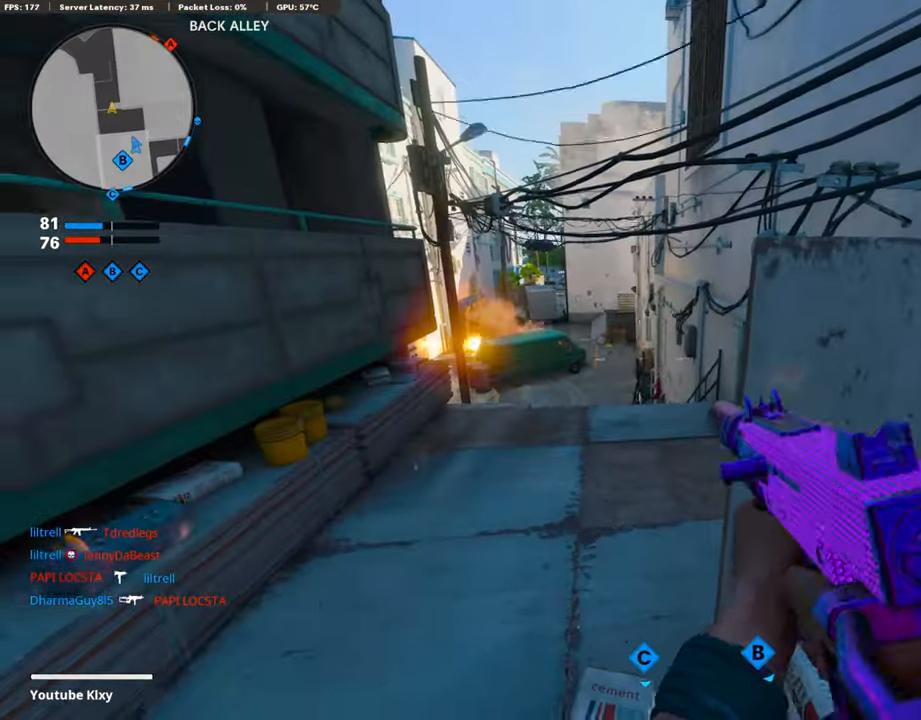
{"buttons": ["L1"], "left_stick": "center", "right_stick": "up", "events": [[168, "right_stick", "up-left"], [253, "right_stick", "up"]]}